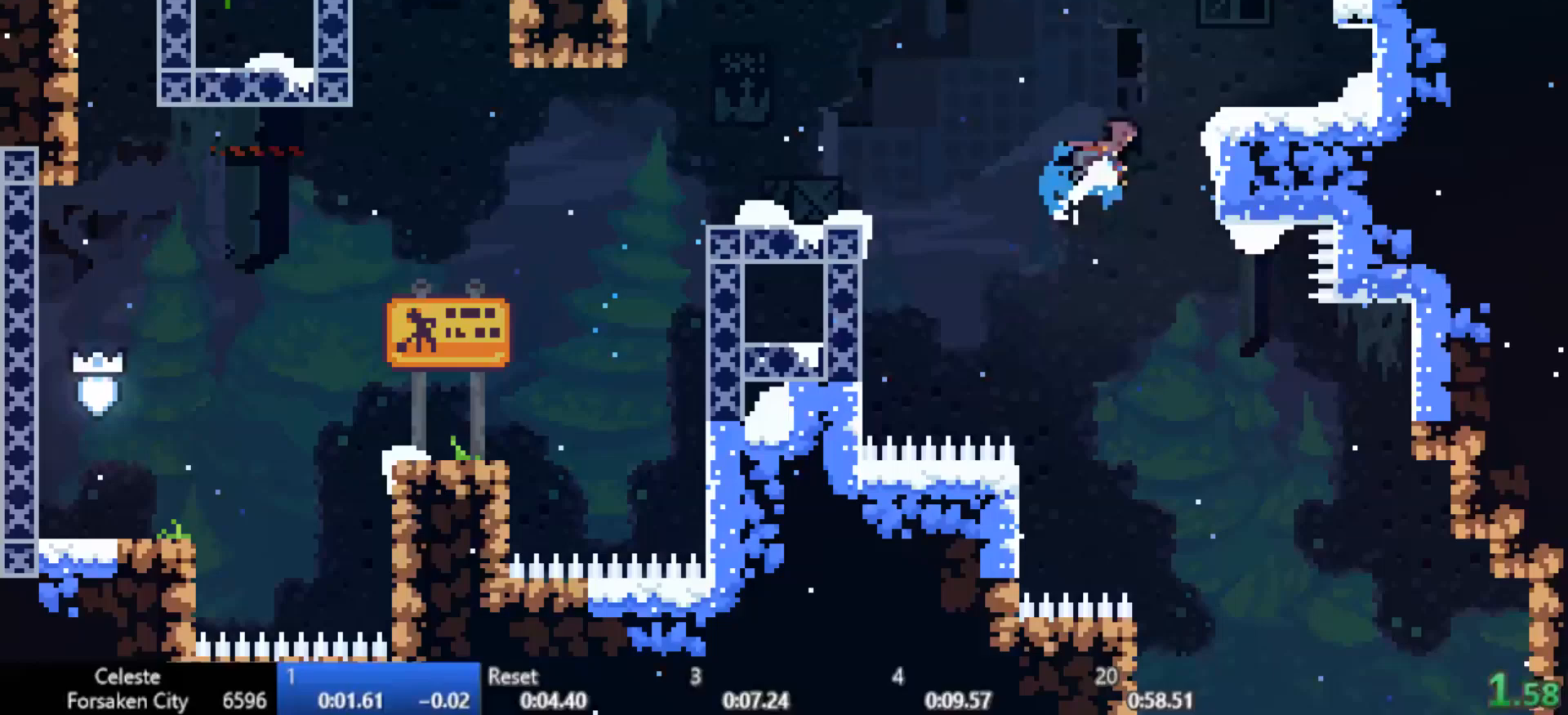
Gameplay with keyboard; each line is a JSON object with the keys held at the frame after it. "events" lists presses ("down") and releases ("up") of "a", "c", "ctrl", "d", "down", "left", "right", "s", "up", "x" and "z" between this image and that frame as [ms after this image, input, new state], when the widget could be followed in between. No other keys are recorded. Mouse input is not recorded.
{"keys": [], "events": [[100, "c", "down"], [100, "up", "up"], [150, "ctrl", "down"], [150, "x", "up"], [200, "c", "up"], [234, "ctrl", "up"], [234, "z", "up"], [334, "right", "up"], [384, "s", "down"], [484, "s", "up"]]}
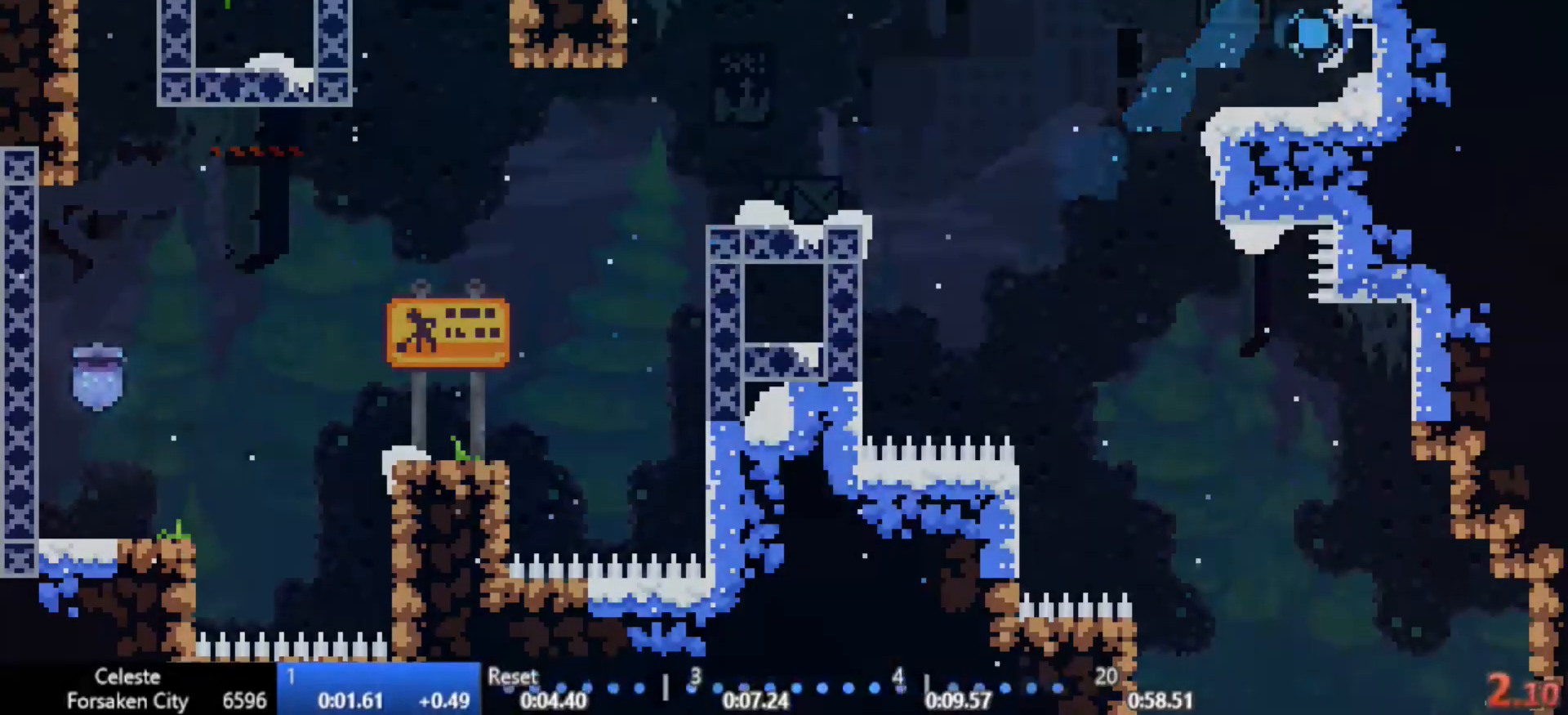
{"keys": ["right", "z"], "events": [[16, "right", "down"], [16, "s", "down"], [66, "d", "down"], [116, "s", "up"], [300, "d", "up"], [350, "z", "down"]]}
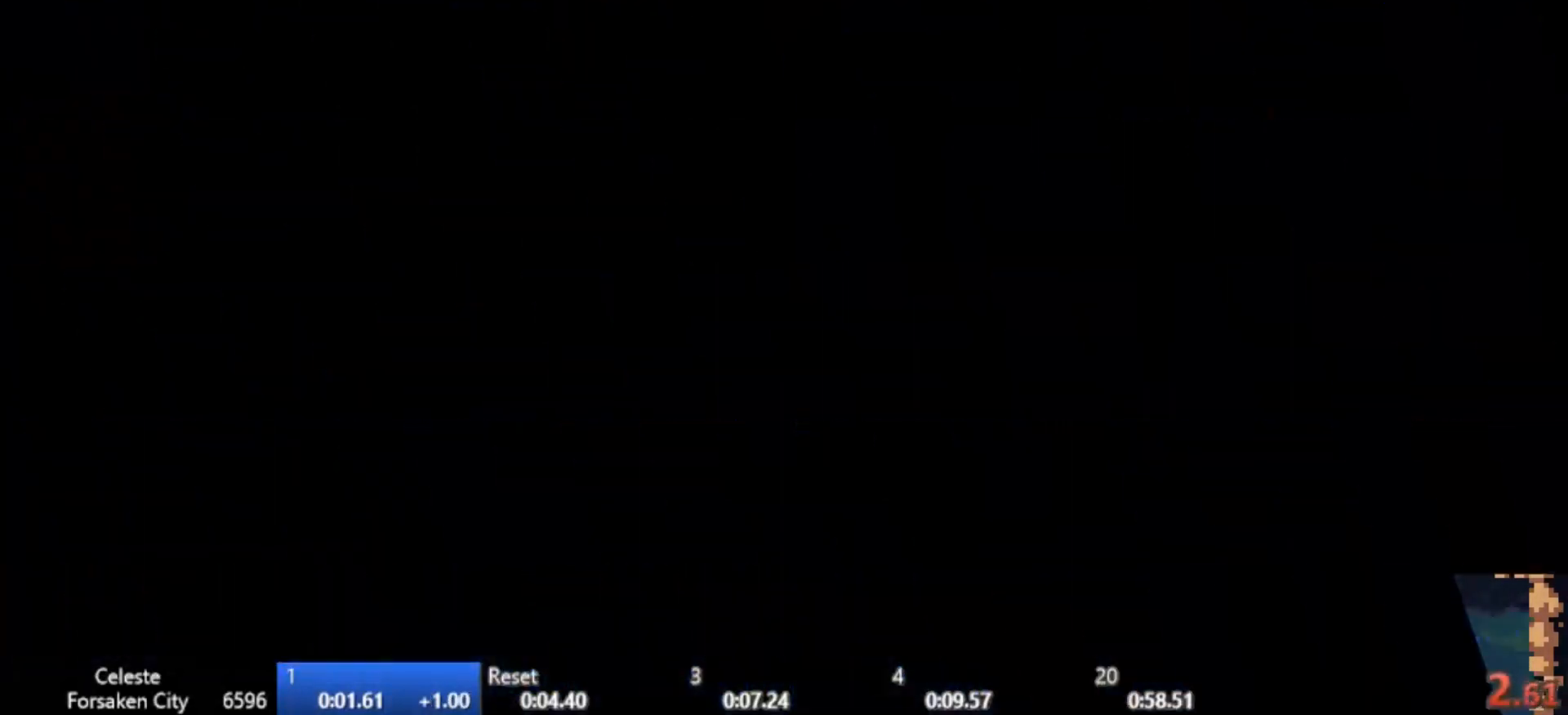
{"keys": ["right", "z"], "events": []}
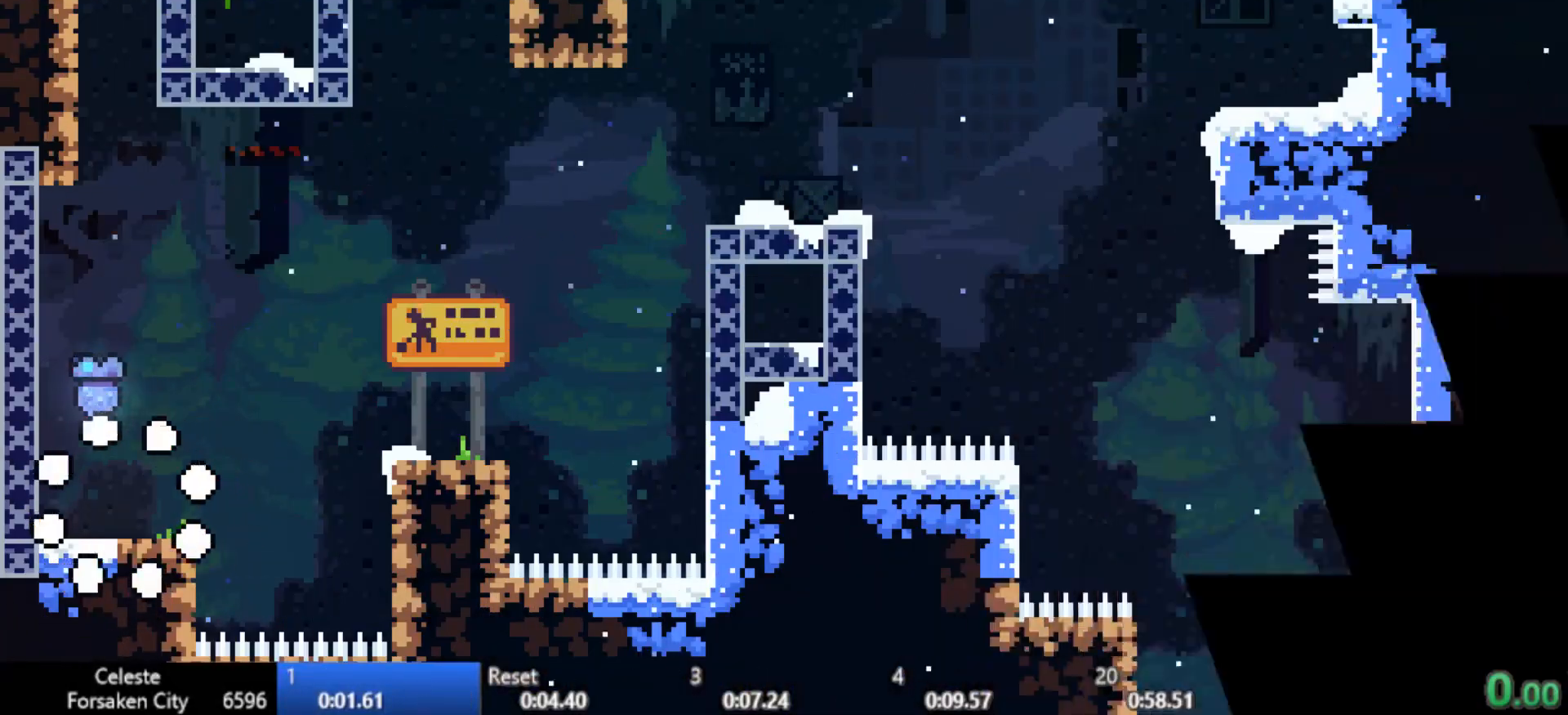
{"keys": ["c", "ctrl", "right", "up", "z"], "events": [[150, "x", "down"], [333, "x", "up"], [383, "c", "down"], [483, "ctrl", "down"], [483, "up", "down"]]}
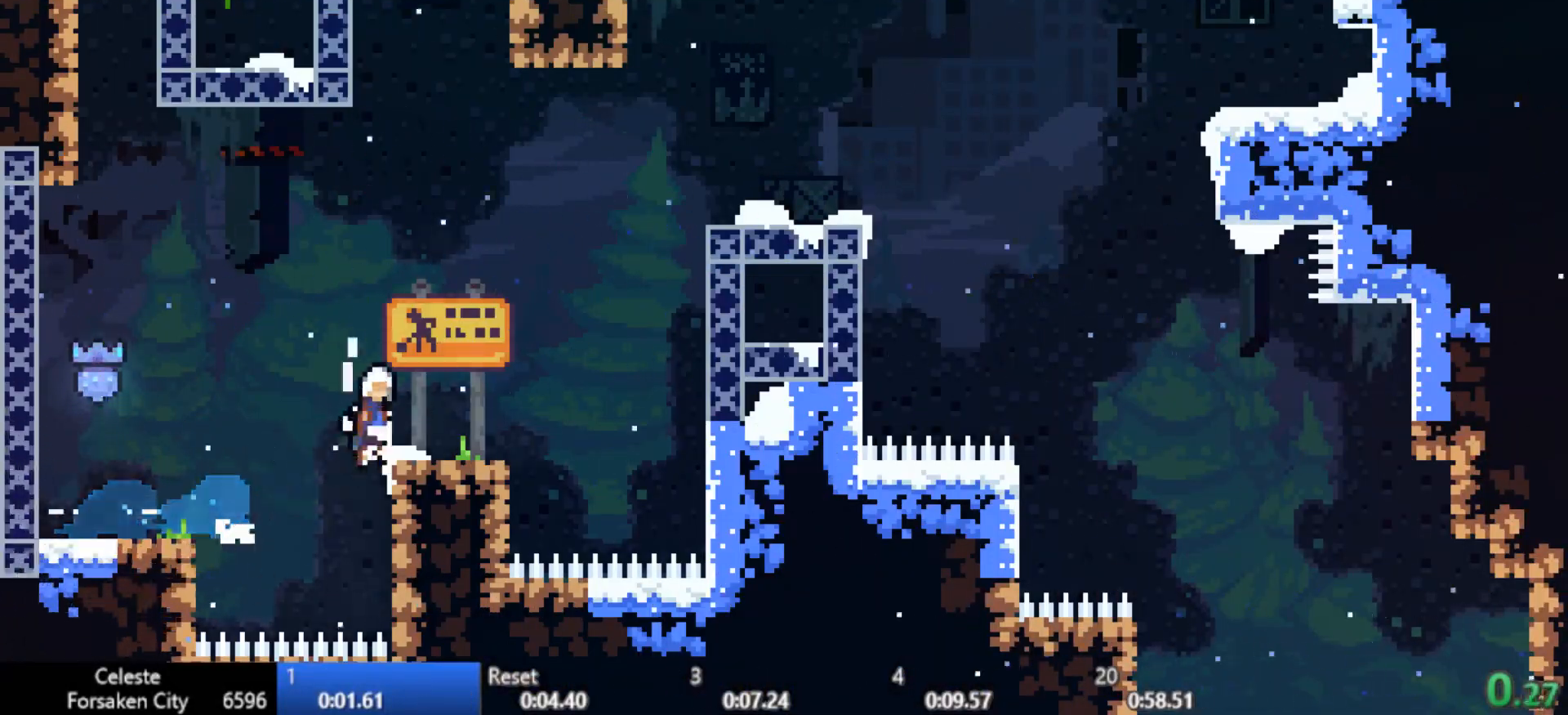
{"keys": ["right"], "events": [[67, "c", "up"], [117, "x", "down"], [300, "z", "up"], [350, "c", "down"], [350, "x", "up"], [400, "c", "up"], [450, "ctrl", "up"], [450, "up", "up"]]}
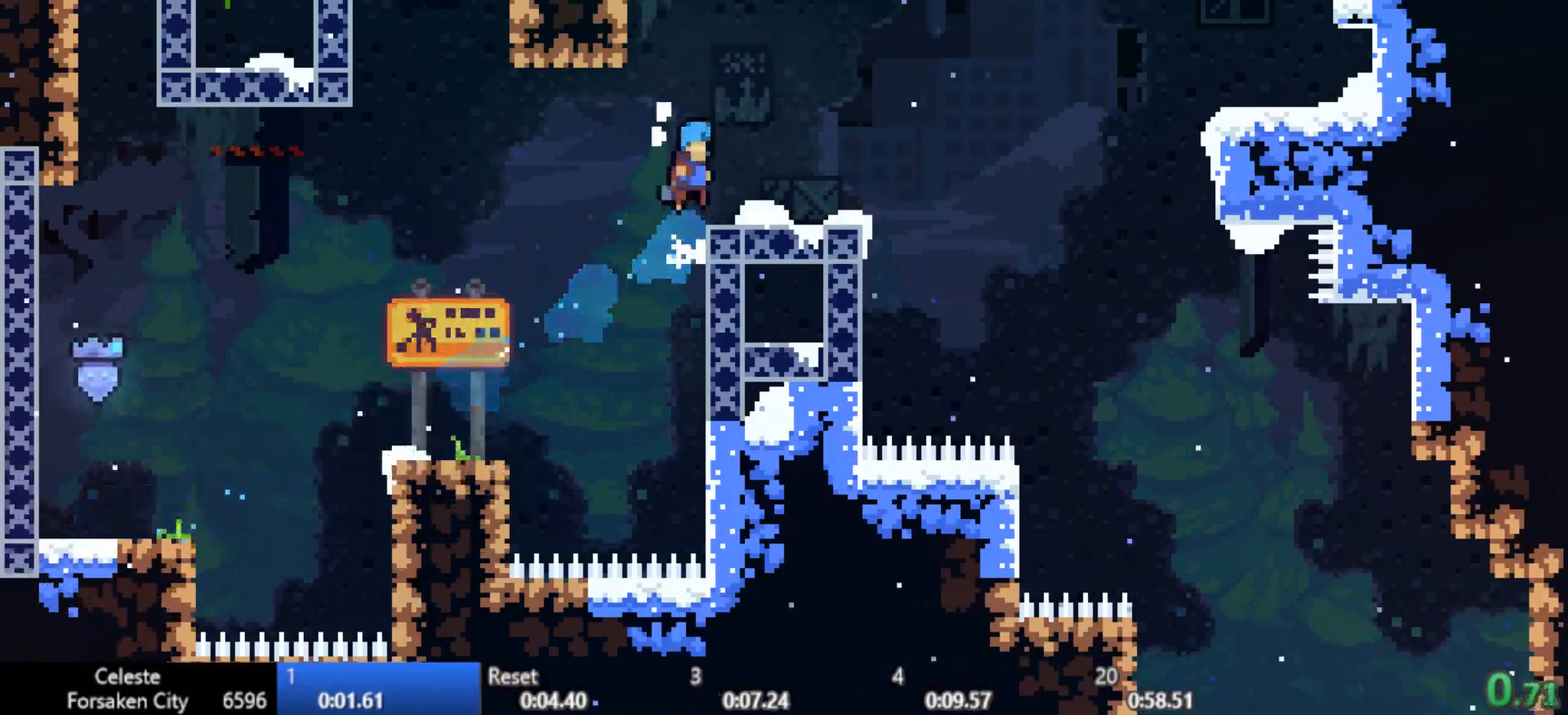
{"keys": ["c", "right"], "events": [[34, "x", "down"], [267, "c", "down"], [267, "x", "up"]]}
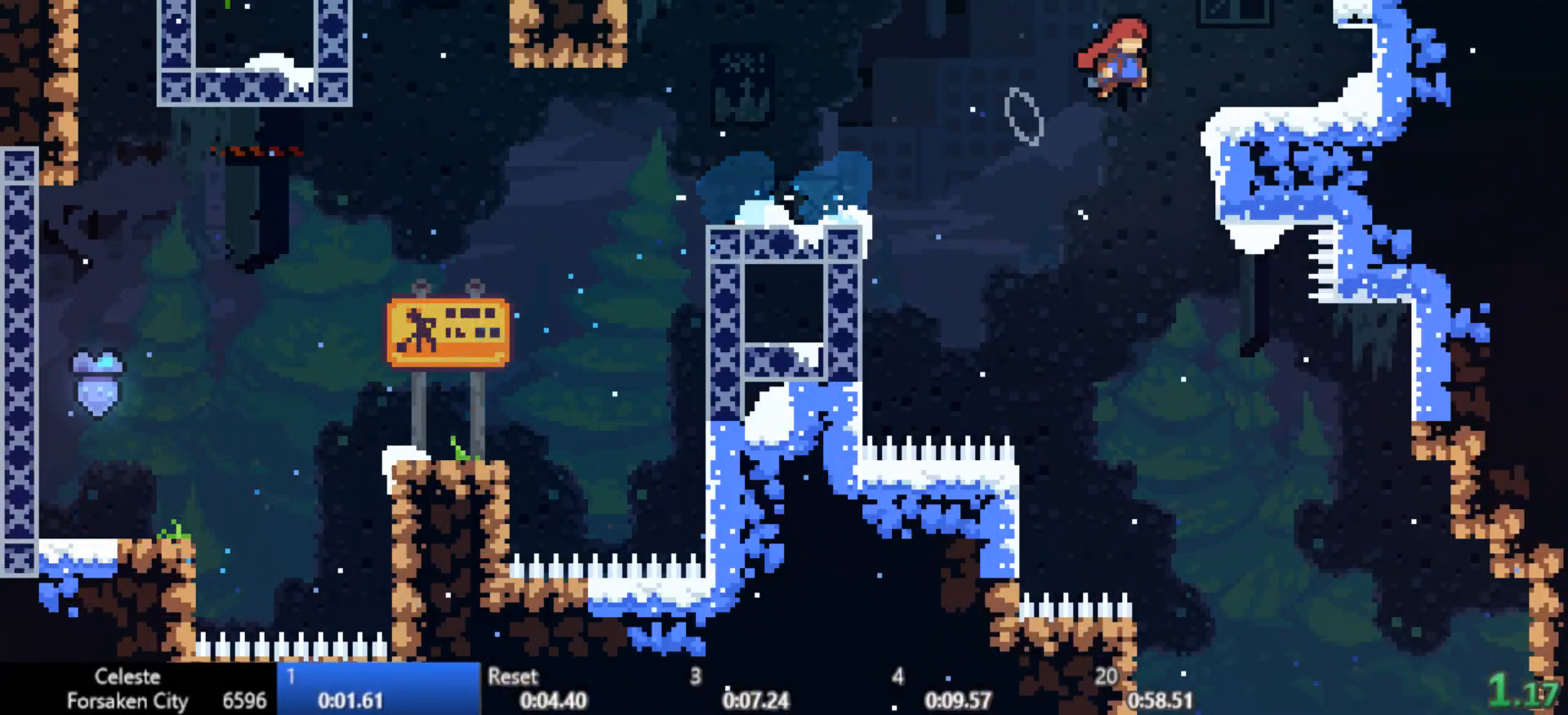
{"keys": [], "events": [[100, "c", "up"], [100, "up", "down"], [100, "x", "down"], [150, "right", "up"], [334, "c", "down"], [434, "x", "up"], [467, "c", "up"], [467, "up", "up"]]}
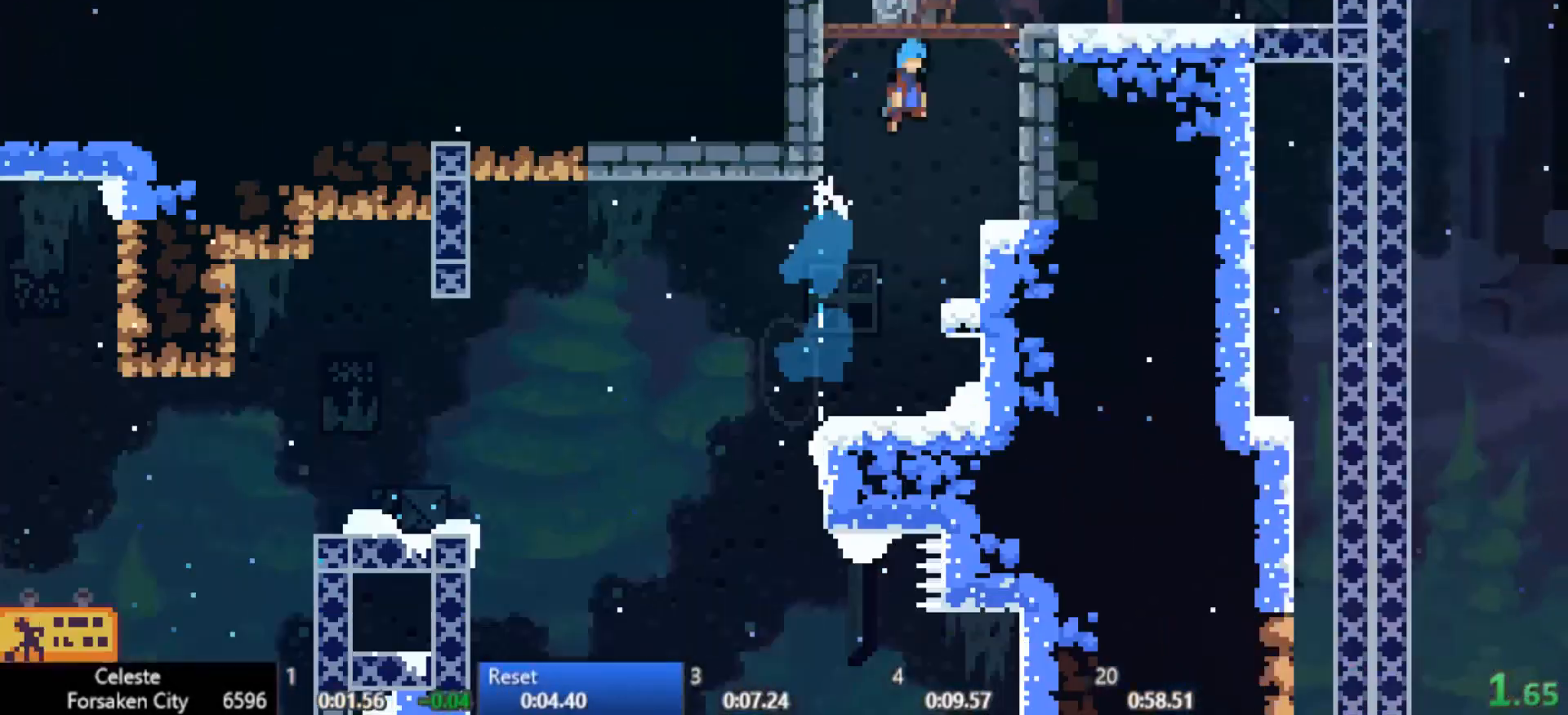
{"keys": ["down", "left"], "events": [[166, "down", "down"], [216, "left", "down"]]}
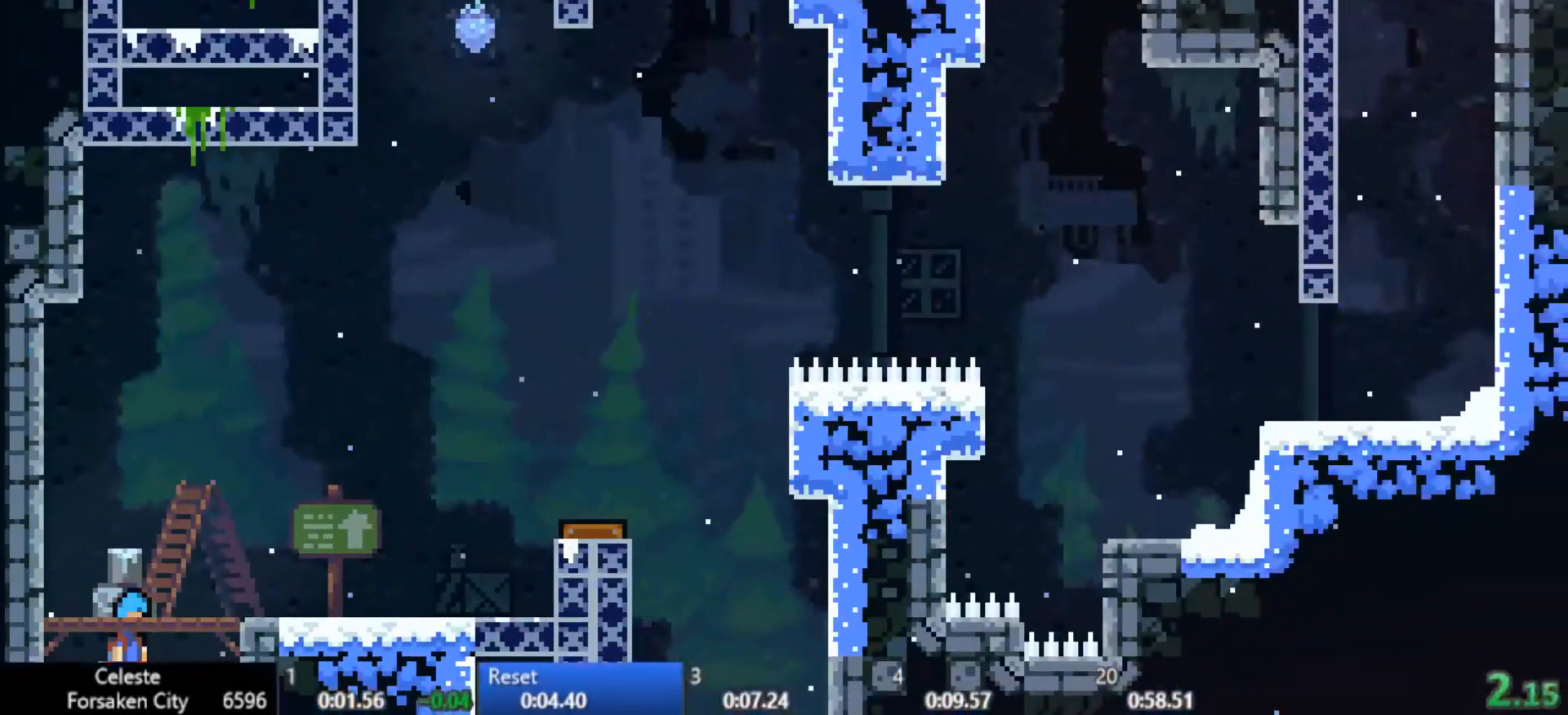
{"keys": ["right"], "events": [[267, "x", "down"], [317, "x", "up"], [367, "down", "up"], [367, "left", "up"], [367, "right", "down"], [417, "c", "down"], [467, "c", "up"]]}
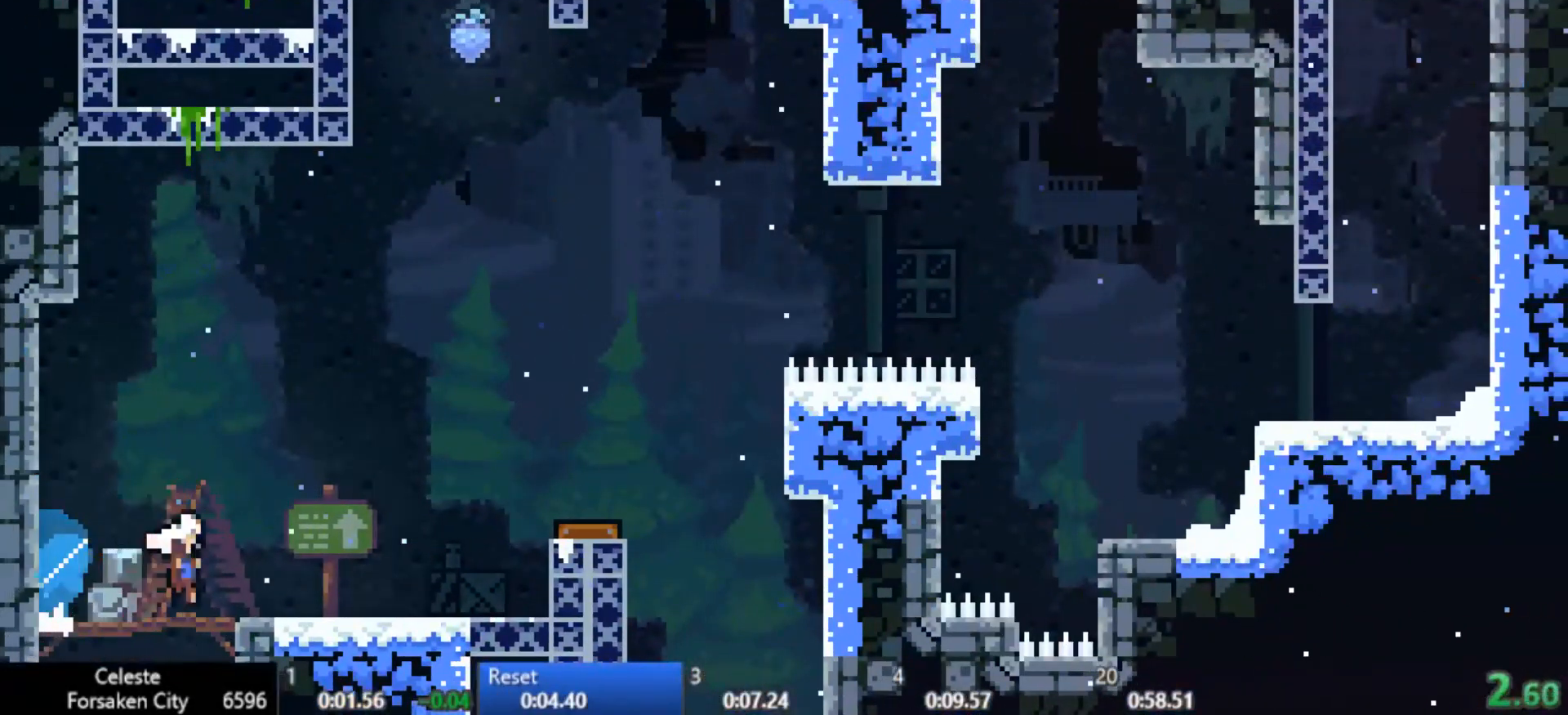
{"keys": ["c", "right", "up", "x", "z"], "events": [[51, "c", "down"], [284, "c", "up"], [284, "up", "down"], [284, "x", "down"], [284, "z", "down"], [434, "c", "down"]]}
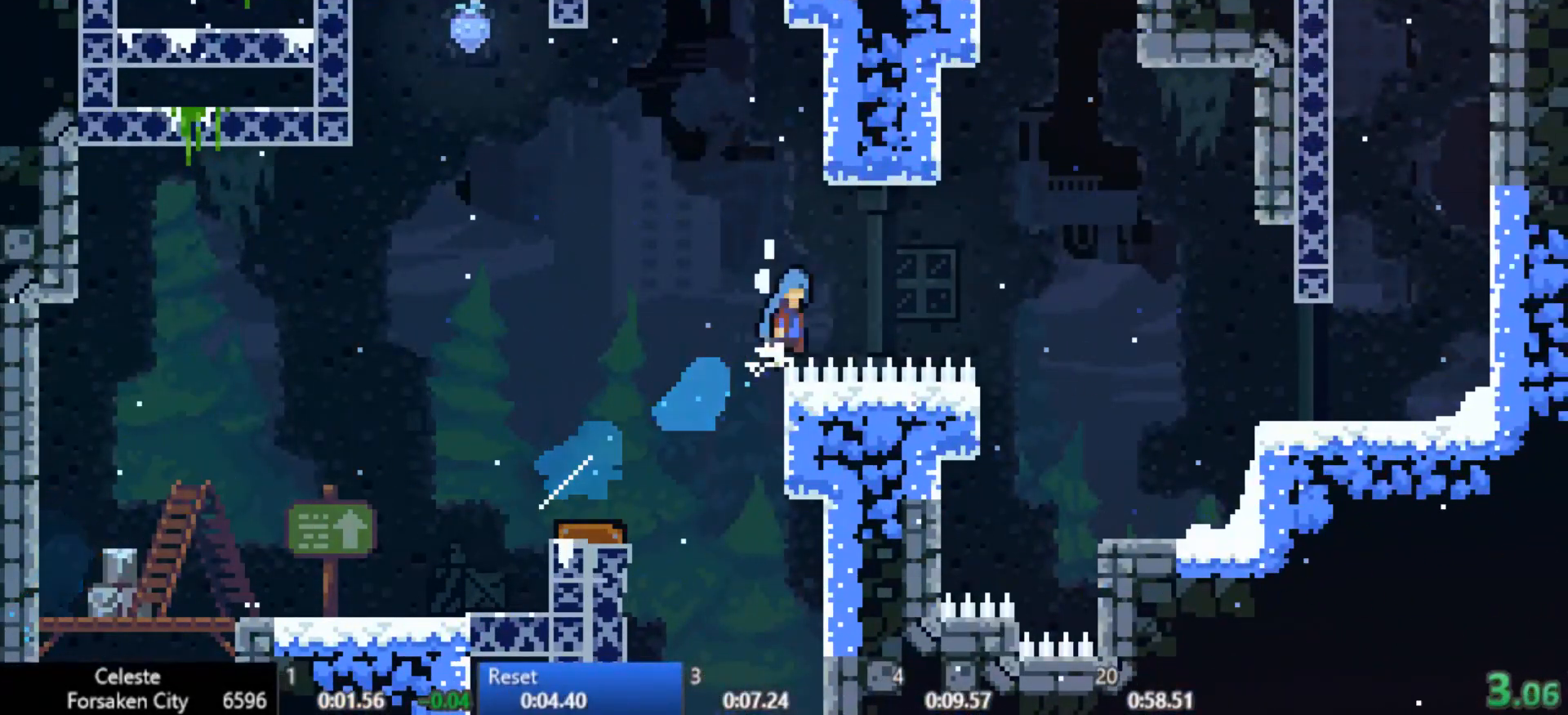
{"keys": ["c", "right"], "events": [[17, "z", "up"], [67, "c", "up"], [67, "up", "up"], [67, "x", "up"], [350, "c", "down"]]}
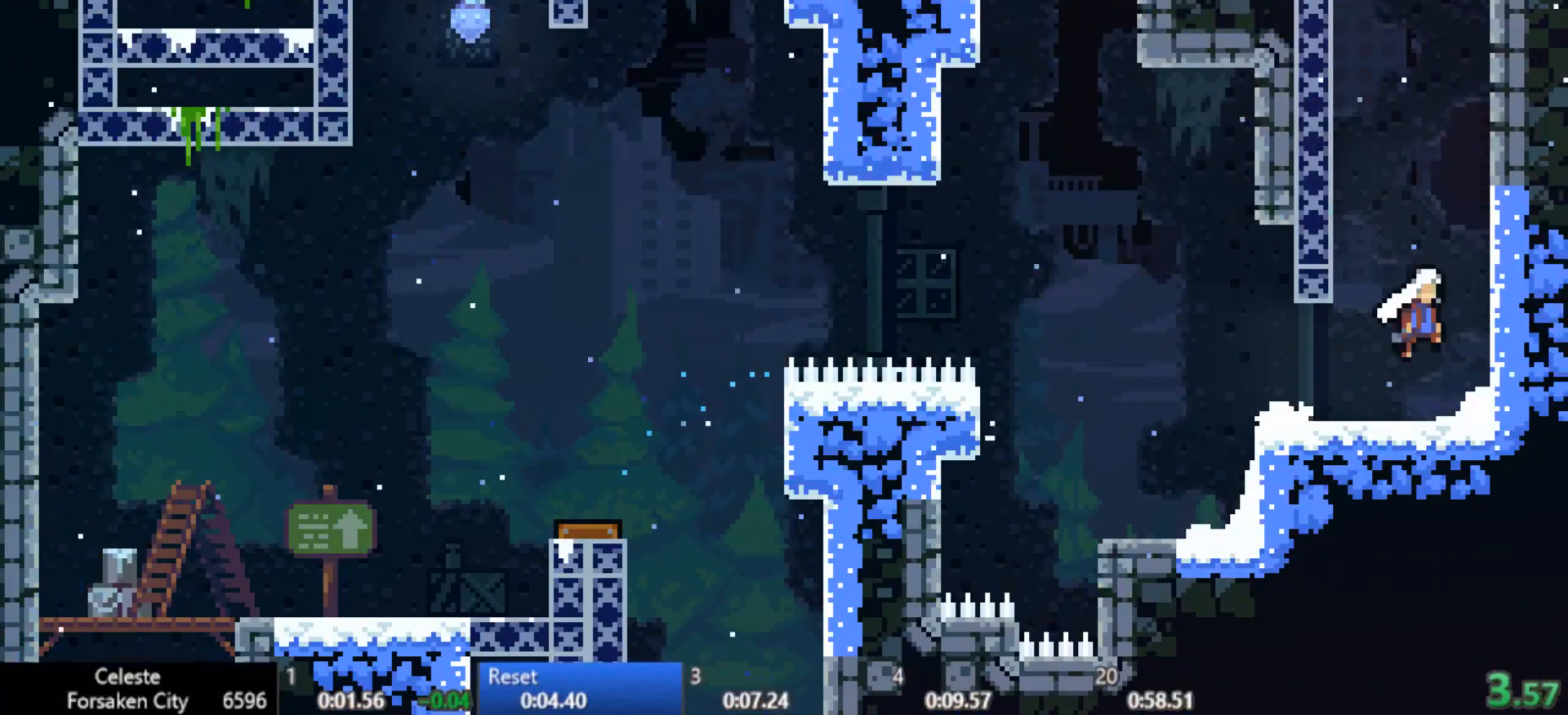
{"keys": ["left", "z"], "events": [[33, "c", "up"], [33, "x", "down"], [83, "right", "up"], [83, "up", "down"], [316, "c", "down"], [316, "left", "down"], [367, "up", "up"], [367, "z", "down"], [500, "c", "up"], [500, "x", "up"]]}
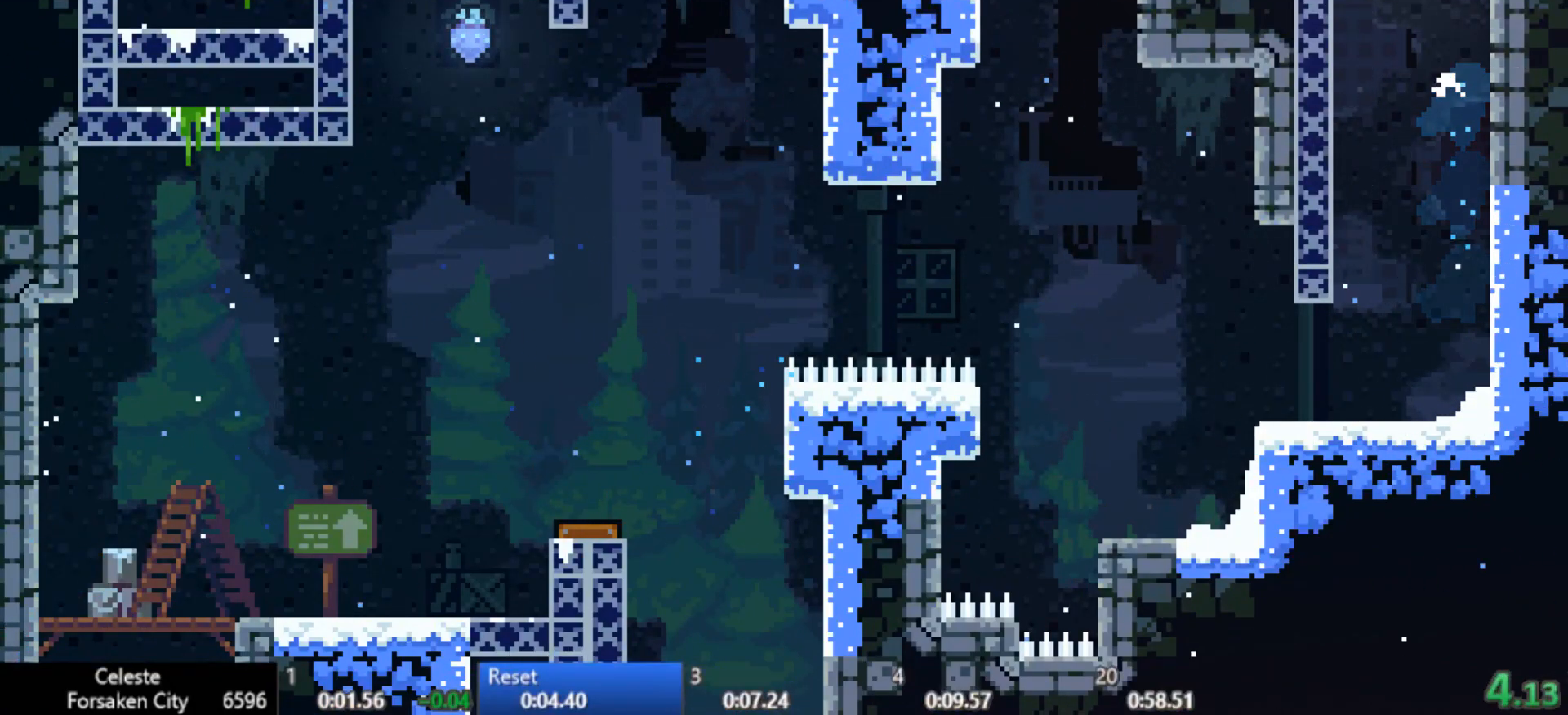
{"keys": ["left", "z"], "events": [[50, "c", "down"], [234, "c", "up"]]}
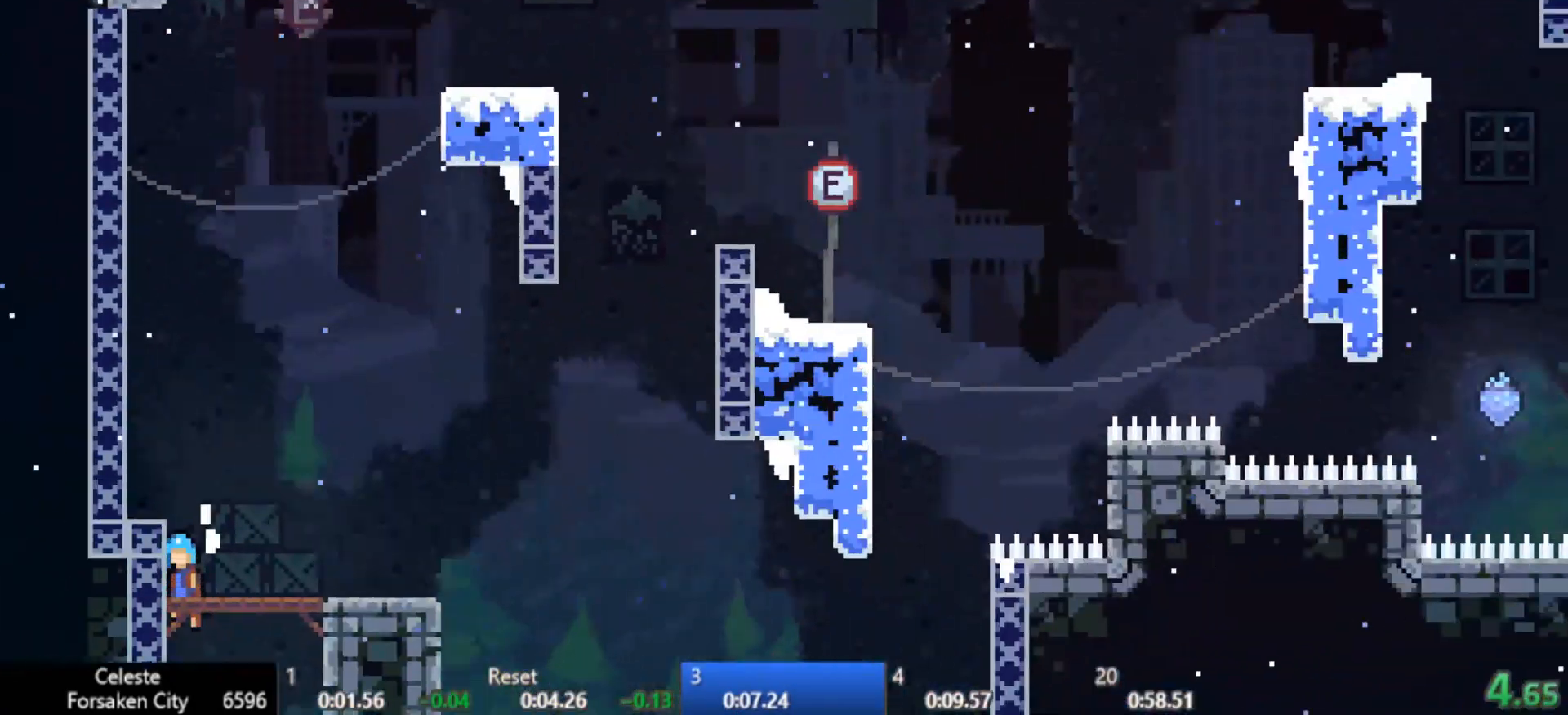
{"keys": ["c", "left"], "events": [[384, "c", "down"], [434, "z", "up"]]}
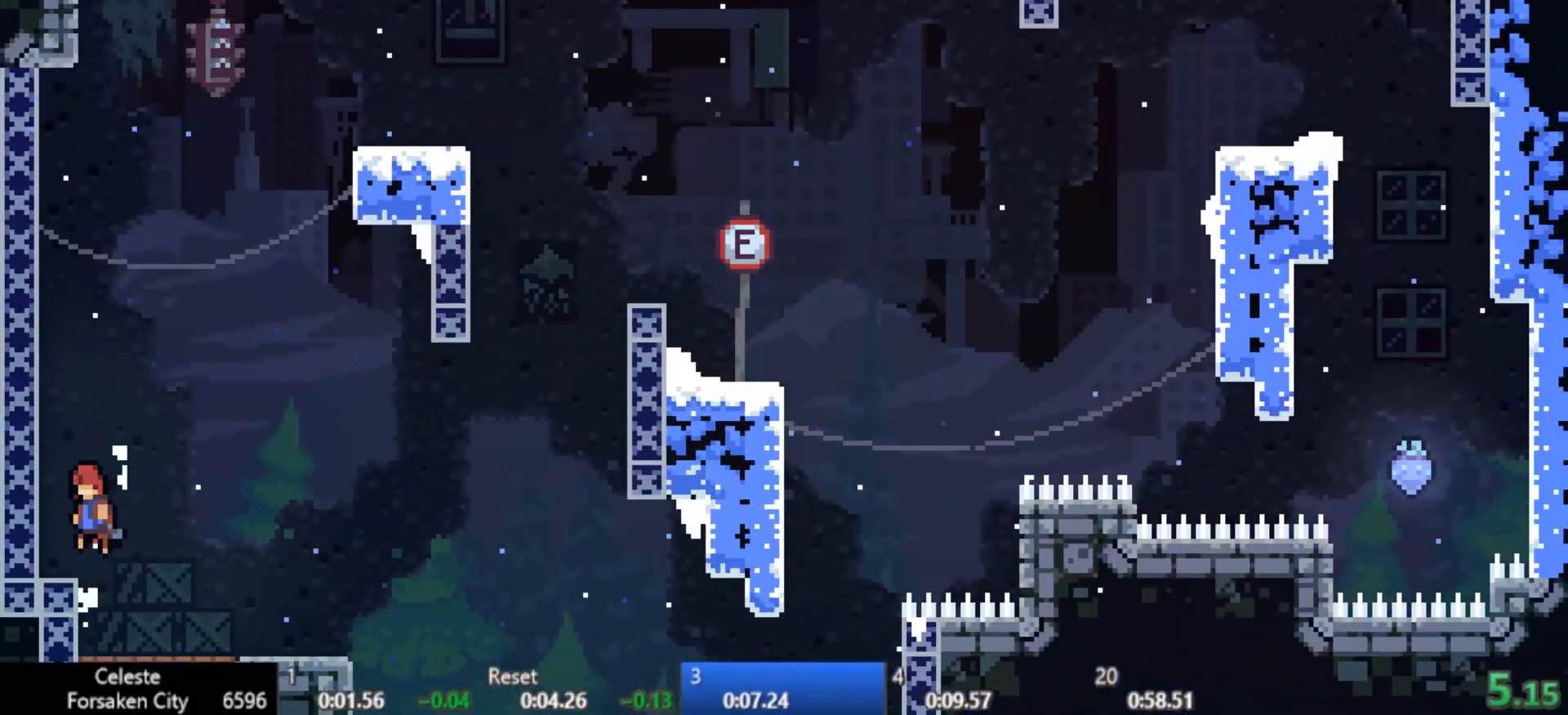
{"keys": ["c", "right", "x", "z"], "events": [[33, "c", "up"], [83, "left", "up"], [83, "up", "down"], [83, "x", "down"], [217, "right", "down"], [267, "c", "down"], [267, "up", "up"], [267, "z", "down"]]}
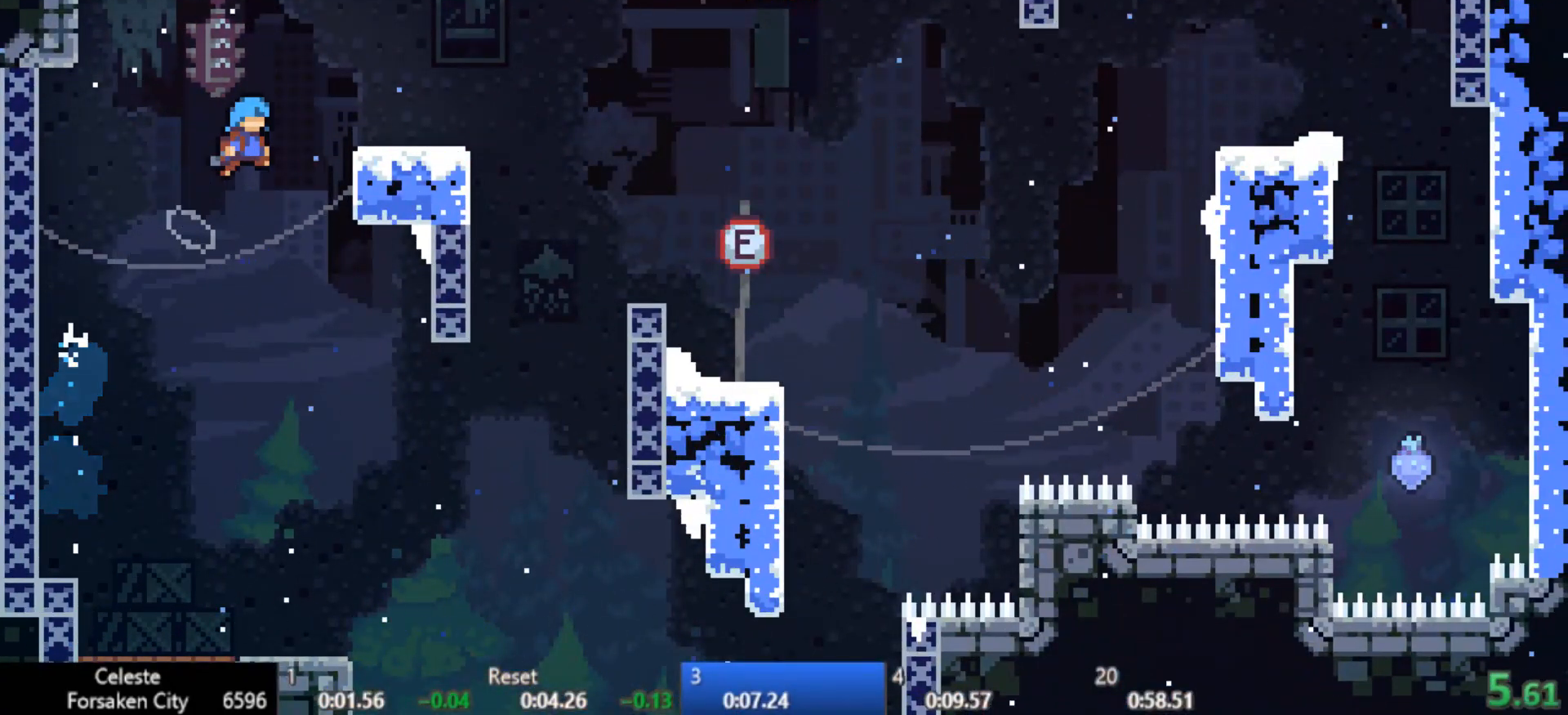
{"keys": ["c", "down", "right", "x", "z"], "events": [[100, "c", "up"], [100, "x", "up"], [283, "down", "down"], [283, "x", "down"], [467, "c", "down"]]}
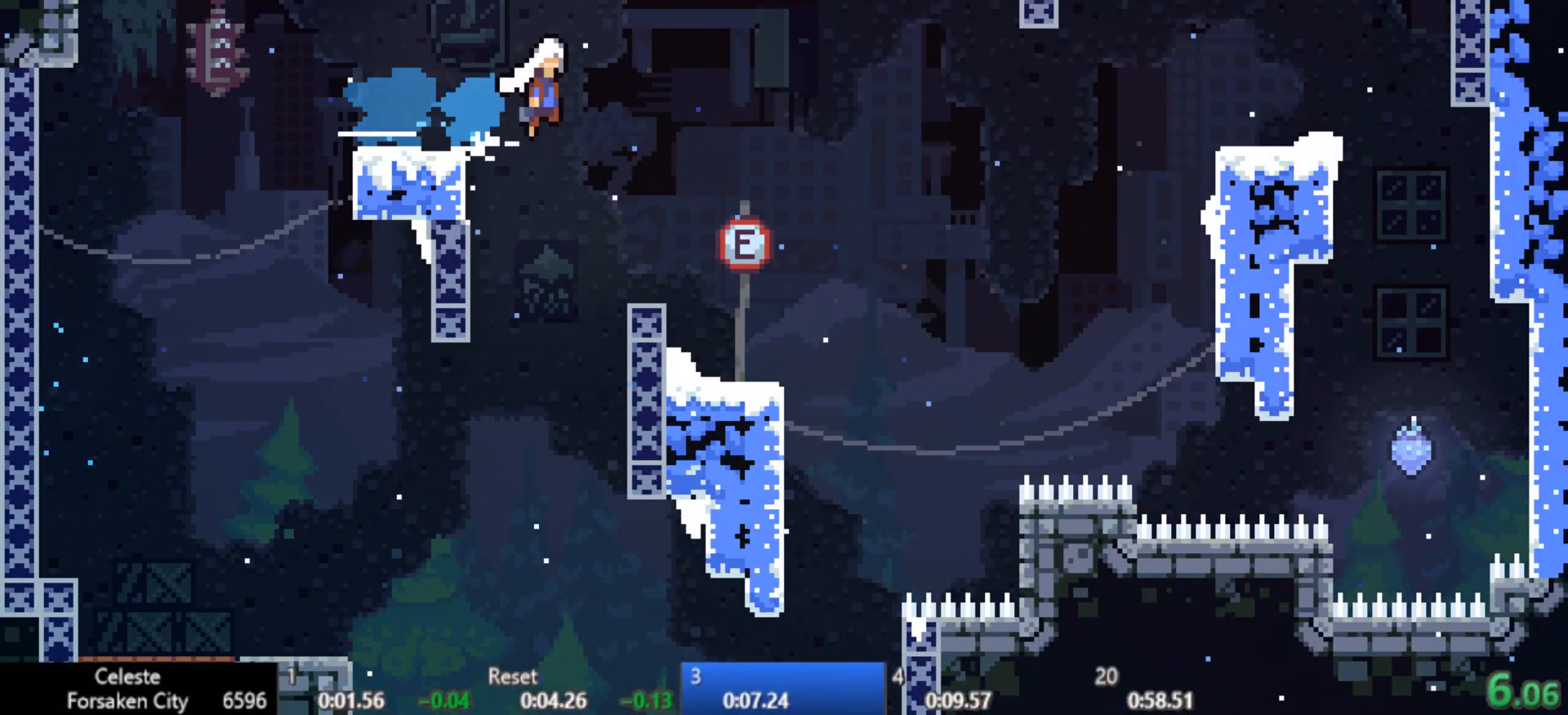
{"keys": ["right", "x", "z"], "events": [[17, "down", "up"], [17, "x", "up"], [250, "c", "up"], [400, "x", "down"]]}
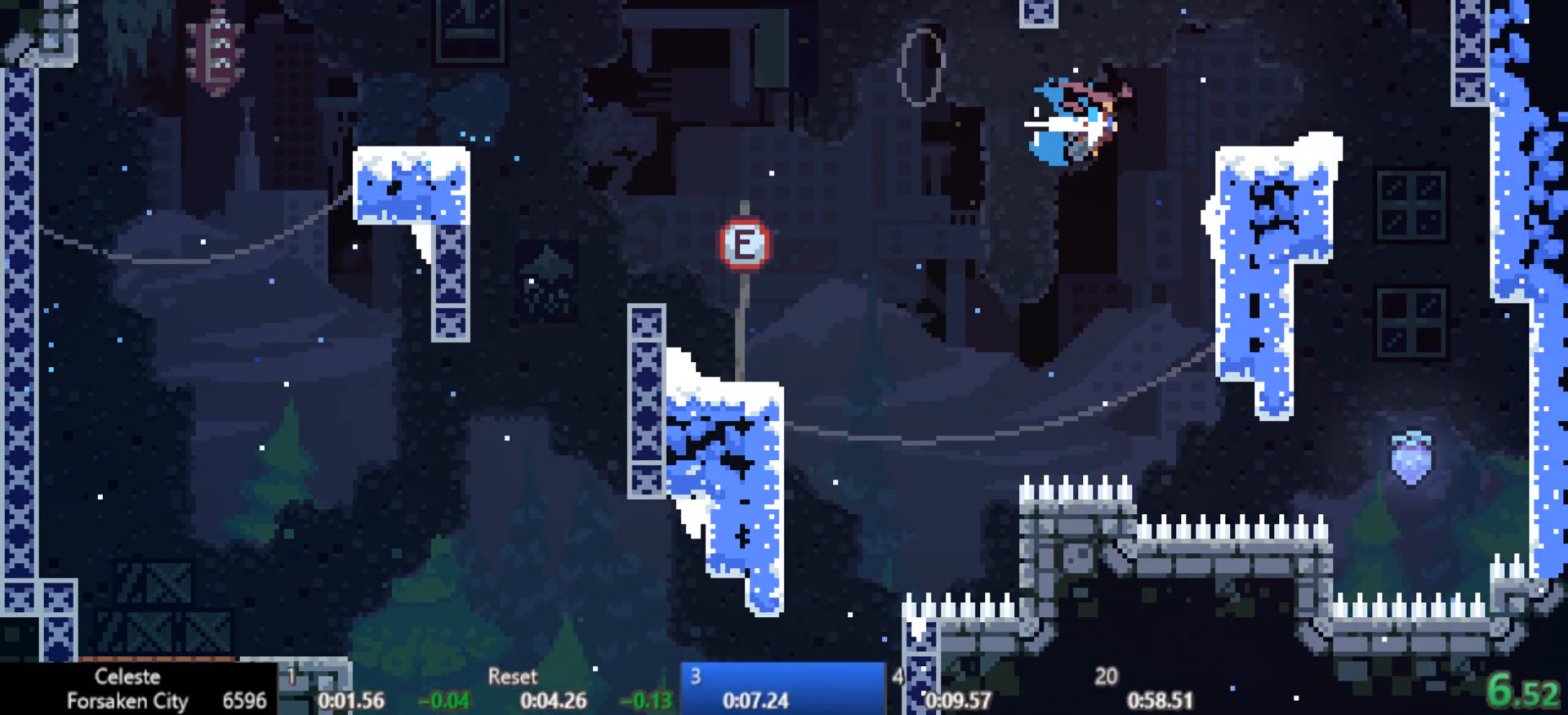
{"keys": ["up"], "events": [[84, "c", "down"], [84, "x", "up"], [84, "z", "up"], [267, "c", "up"], [317, "right", "up"], [317, "up", "down"], [317, "x", "down"], [401, "x", "up"]]}
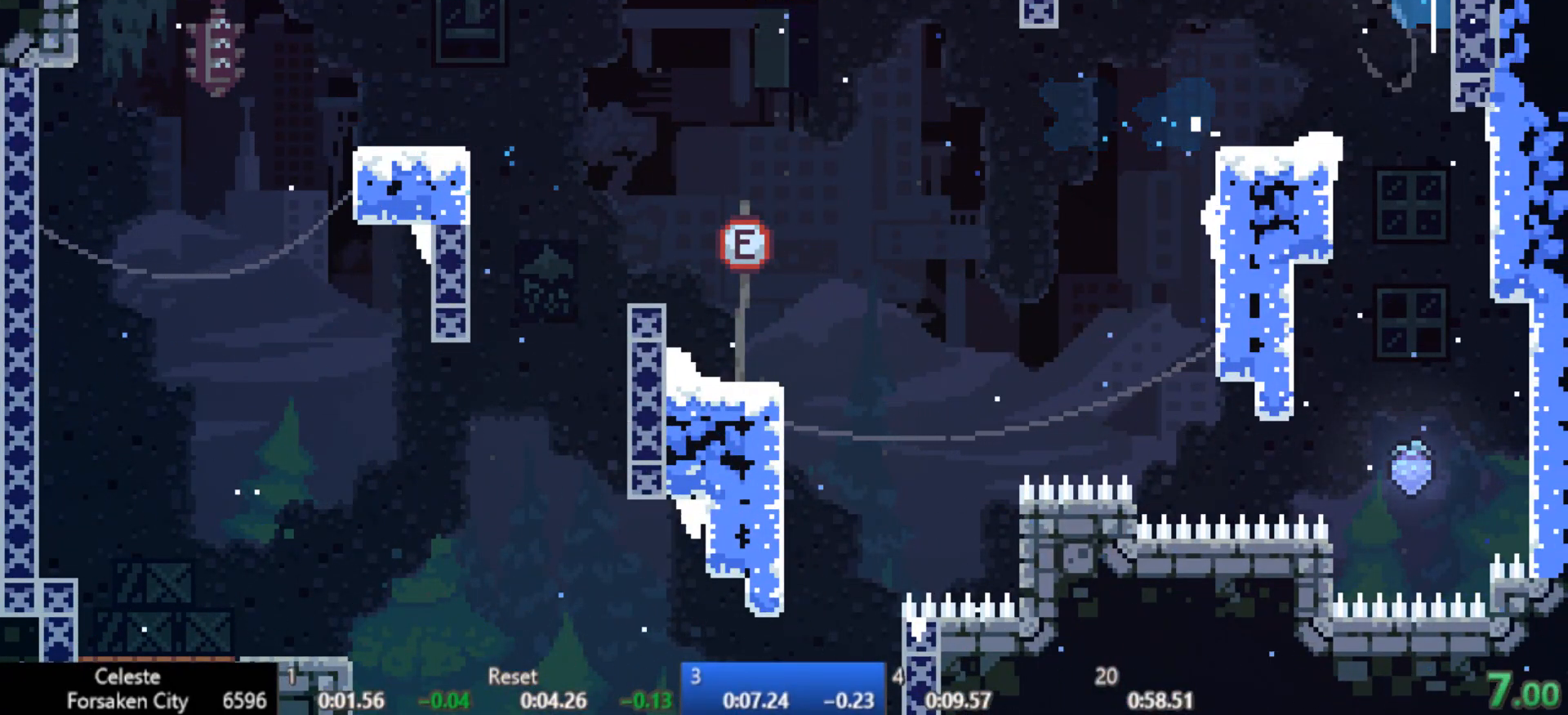
{"keys": ["up"], "events": []}
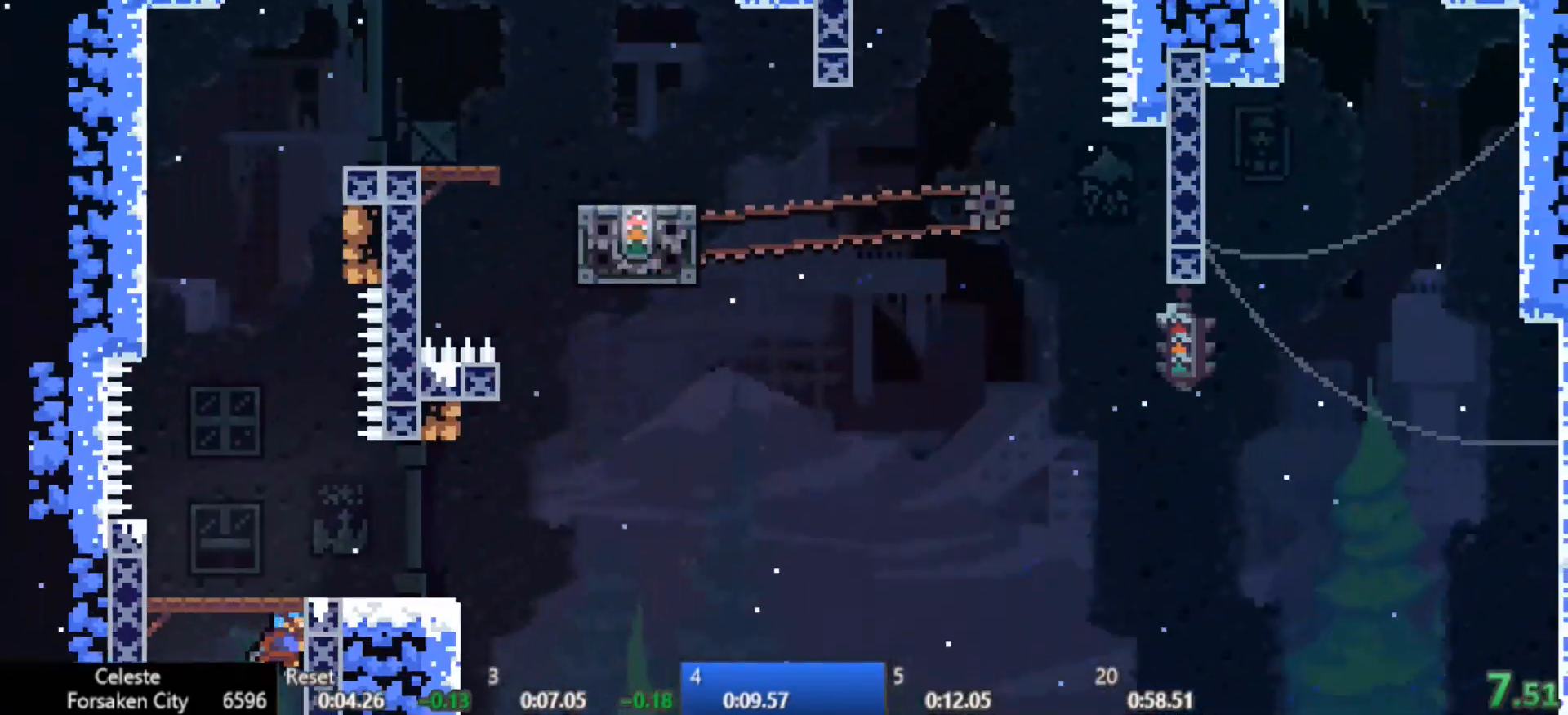
{"keys": ["up", "x"], "events": [[150, "c", "down"], [400, "c", "up"], [433, "x", "down"]]}
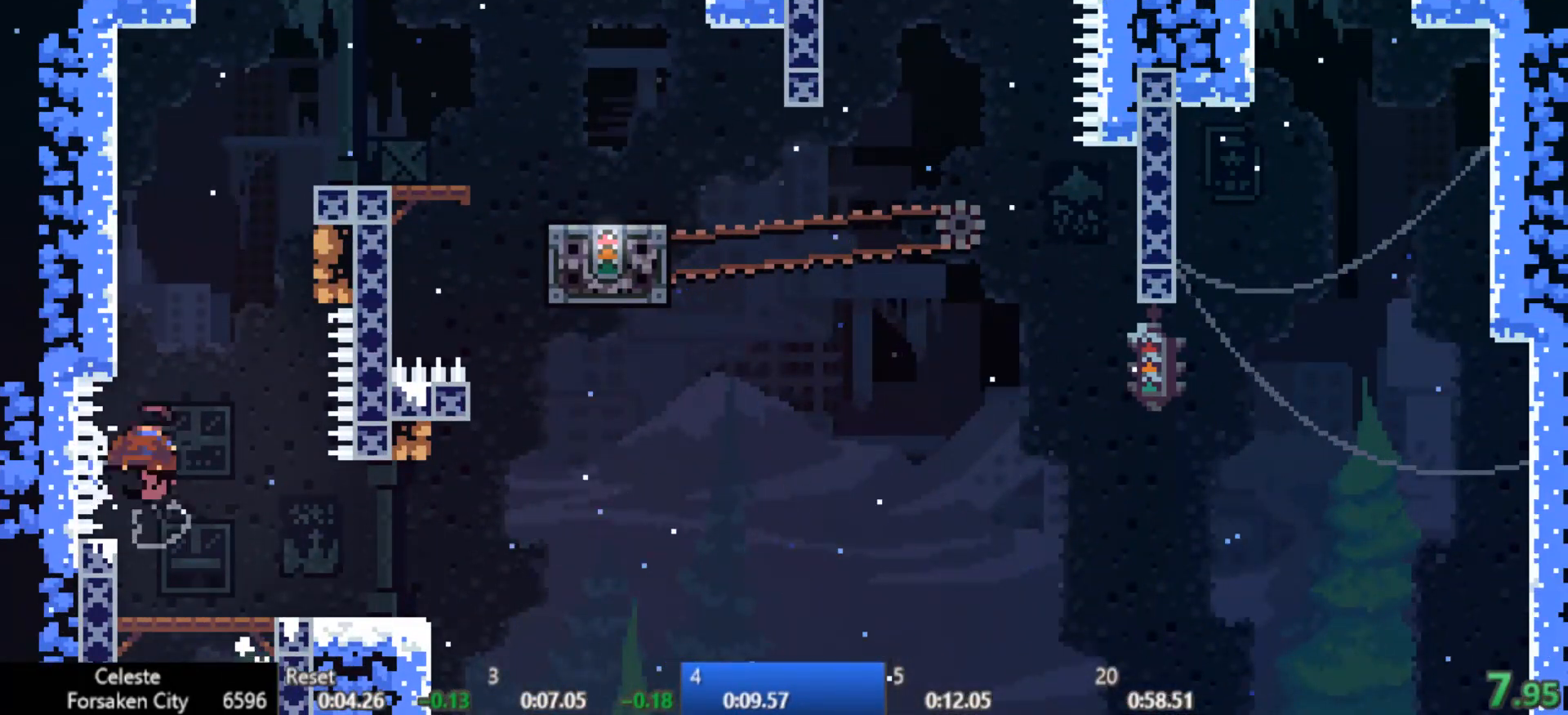
{"keys": ["d", "right"], "events": [[167, "c", "down"], [167, "right", "down"], [167, "x", "up"], [217, "c", "up"], [267, "up", "up"], [500, "d", "down"]]}
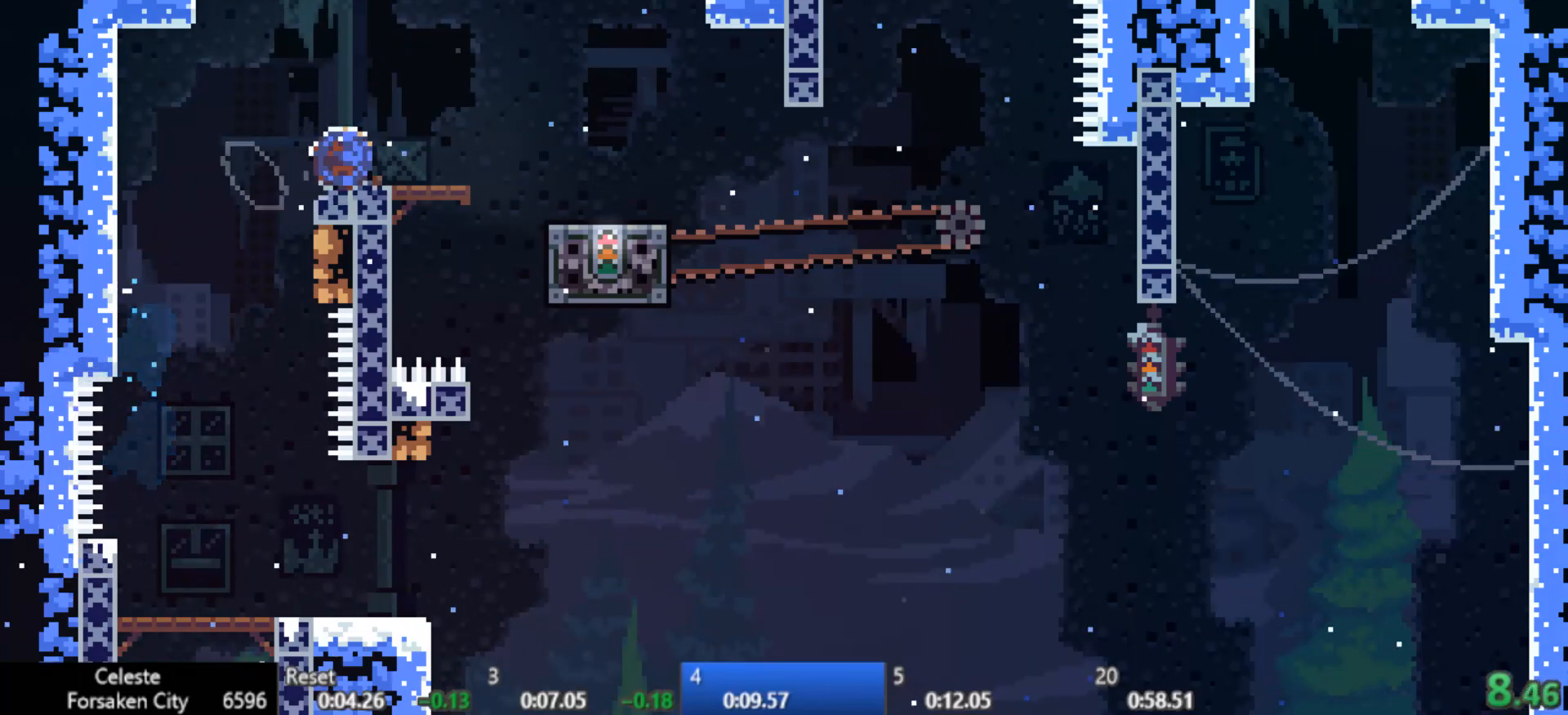
{"keys": ["up", "x", "z"], "events": [[101, "d", "up"], [184, "c", "down"], [234, "c", "up"], [434, "right", "up"], [434, "up", "down"], [434, "x", "down"], [434, "z", "down"]]}
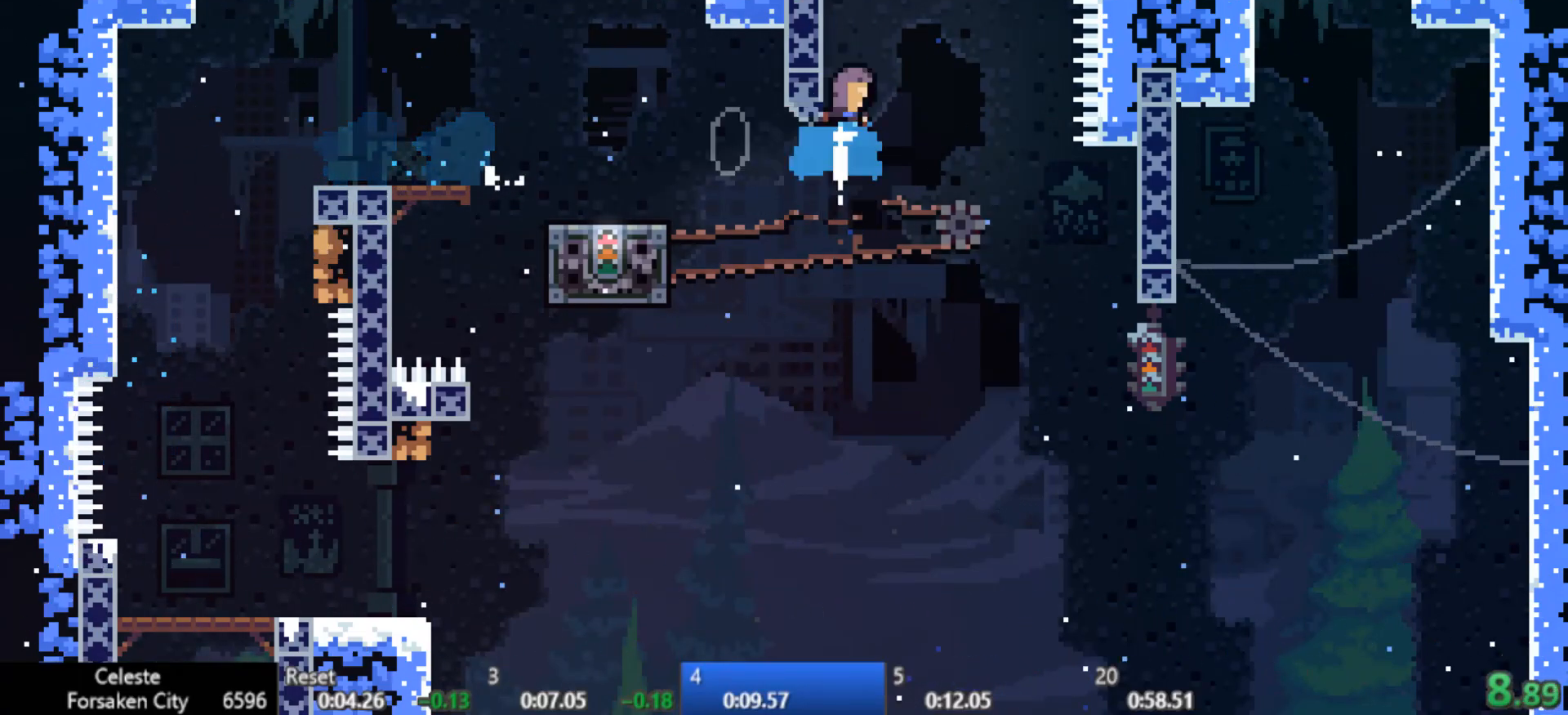
{"keys": ["c", "right", "z"], "events": [[100, "x", "up"], [150, "c", "down"], [150, "right", "down"], [200, "up", "up"]]}
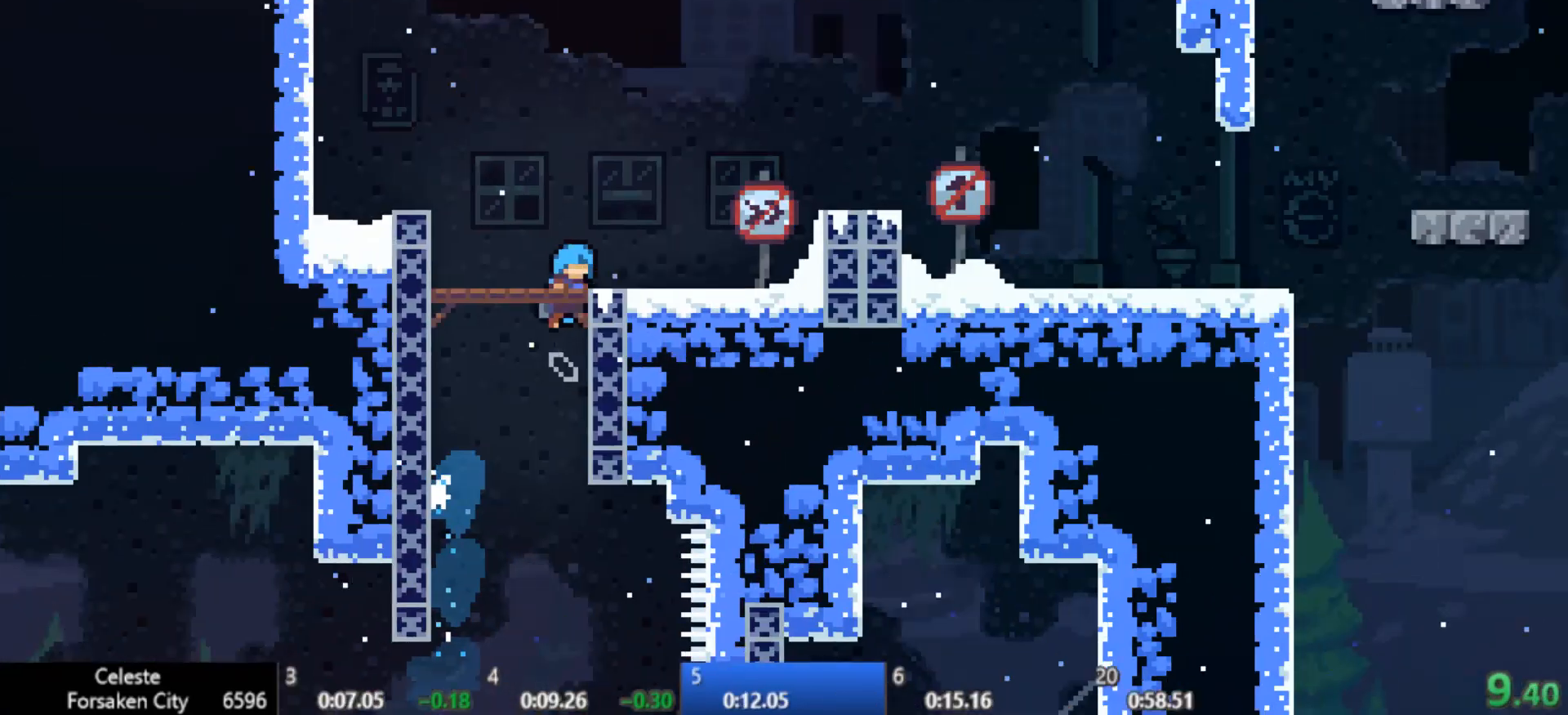
{"keys": ["right", "z"], "events": [[16, "c", "up"]]}
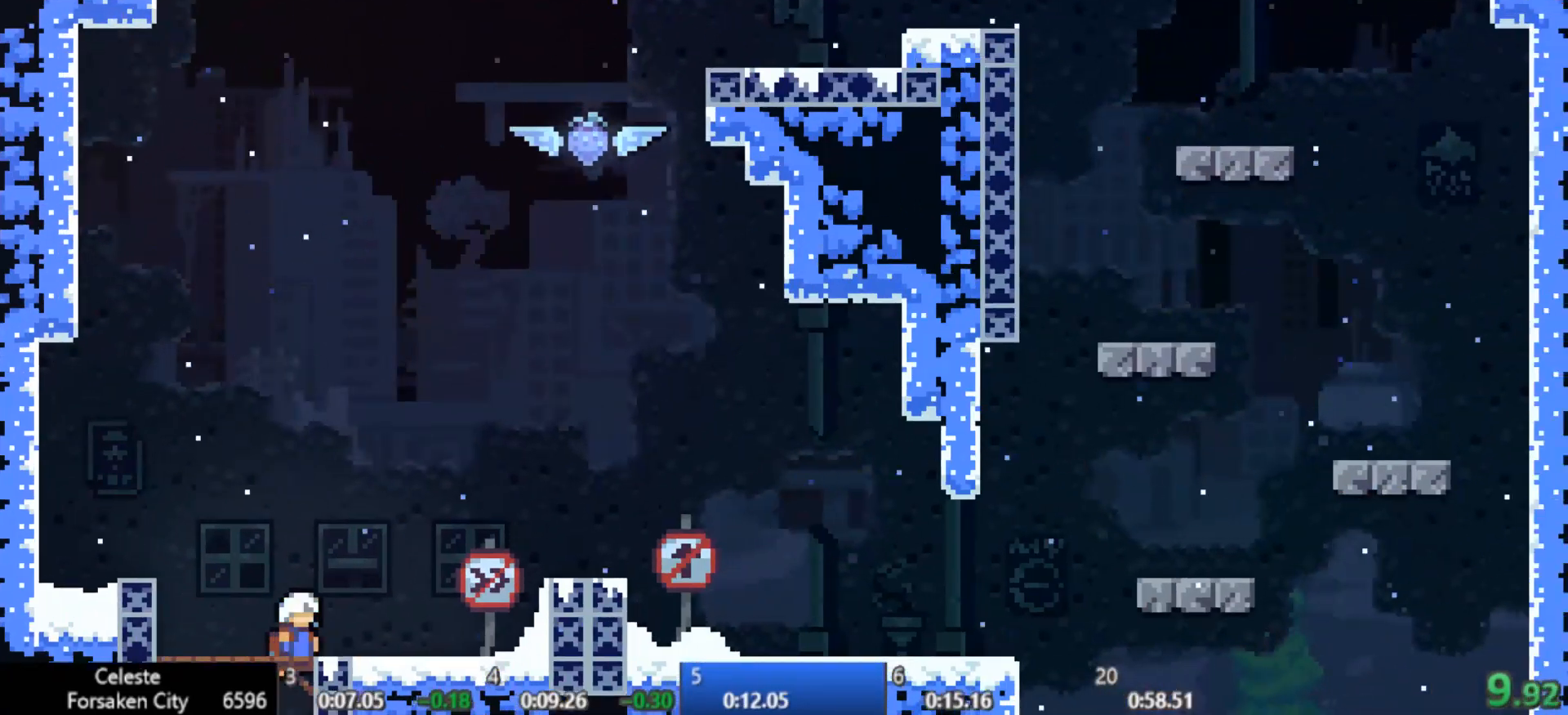
{"keys": ["c", "right"], "events": [[217, "x", "down"], [367, "x", "up"], [417, "c", "down"], [417, "z", "up"]]}